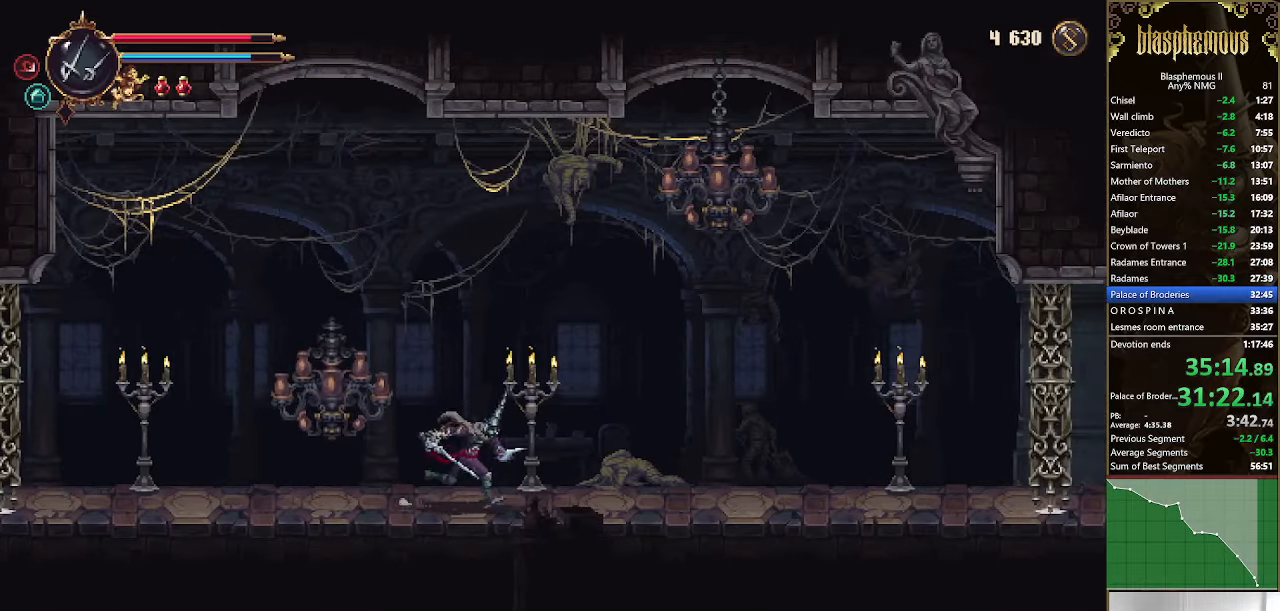
Gameplay with a controller (PlayStation layout); each line is a JSON object with the inputs held at the frame after it. "events" lists button and stick changes between this image and that frame as [ms after this image, input, new state], when the widget could be followed in between.
{"buttons": [], "left_stick": "center", "right_stick": "center", "events": [[134, "CROSS", "down"], [334, "DPAD_RIGHT", "up"], [367, "CROSS", "up"]]}
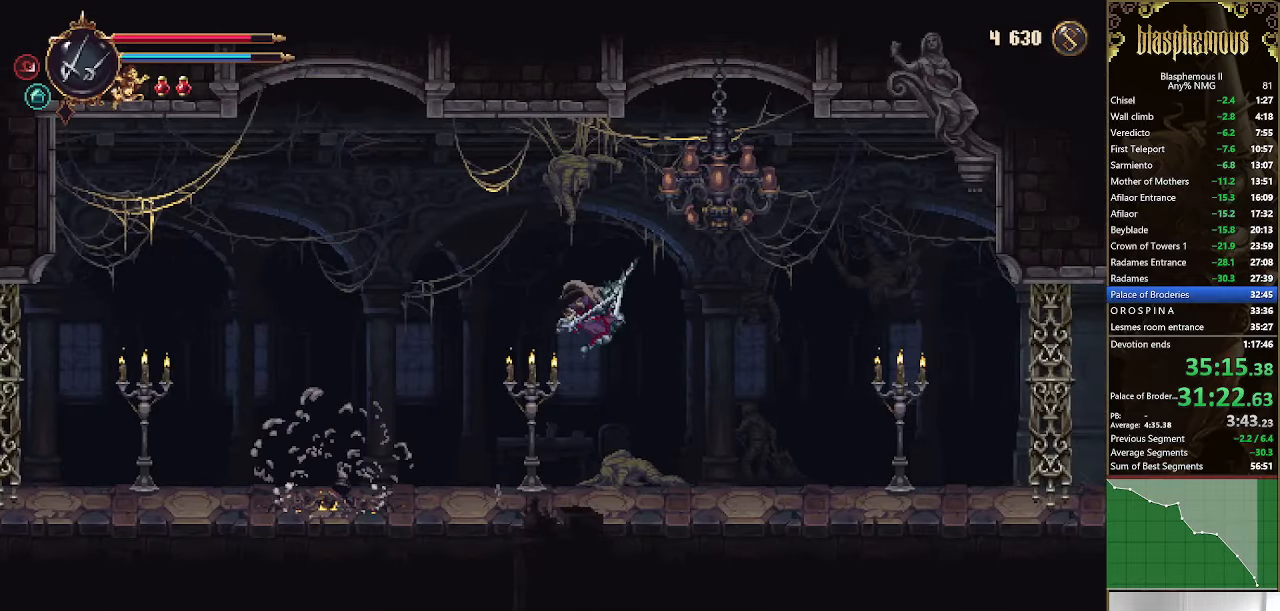
{"buttons": [], "left_stick": "center", "right_stick": "center", "events": [[134, "CIRCLE", "down"], [300, "CIRCLE", "up"]]}
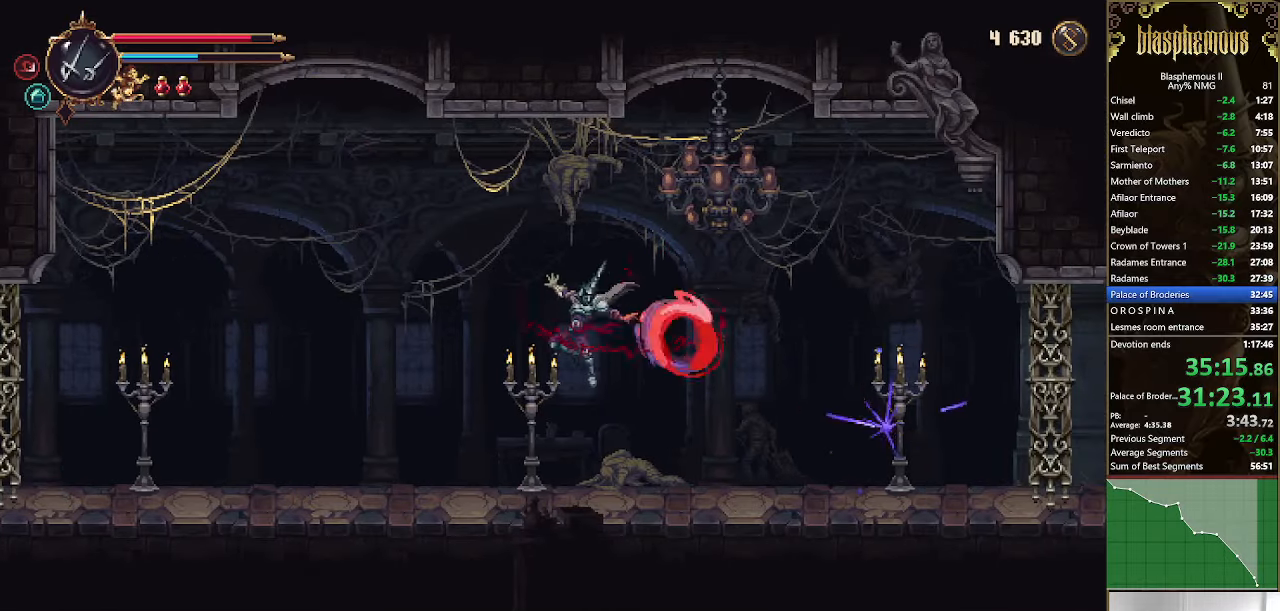
{"buttons": ["DPAD_LEFT"], "left_stick": "center", "right_stick": "center", "events": [[467, "DPAD_LEFT", "down"]]}
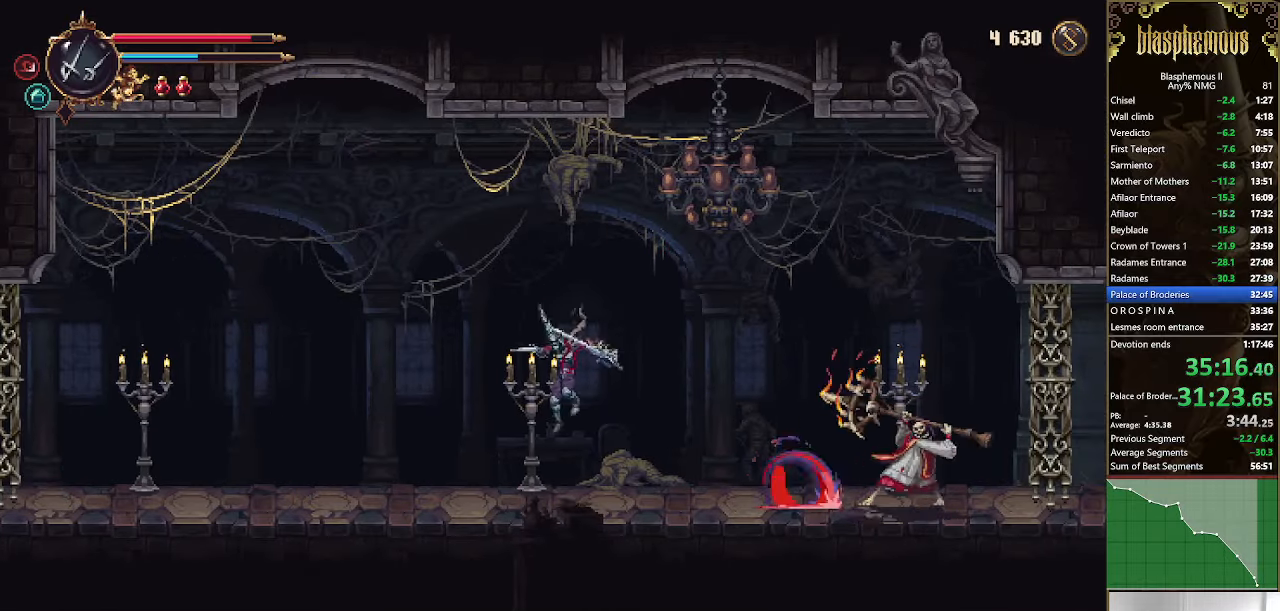
{"buttons": ["CIRCLE"], "left_stick": "center", "right_stick": "center", "events": [[367, "CROSS", "down"], [400, "CIRCLE", "down"], [400, "CROSS", "up"], [500, "DPAD_LEFT", "up"]]}
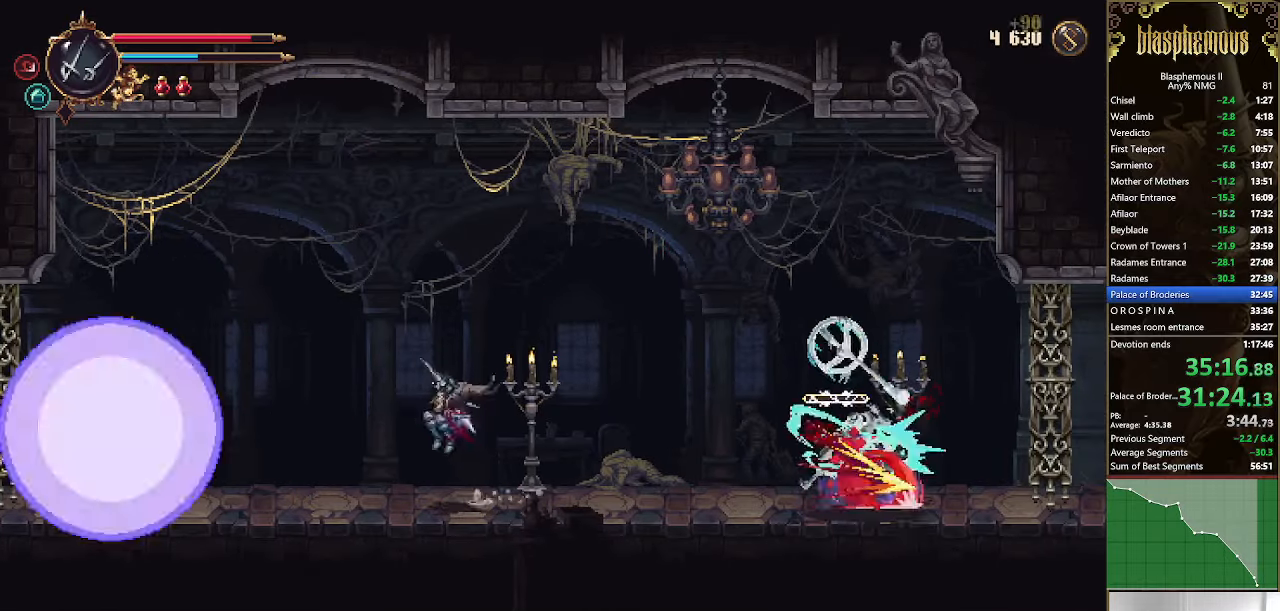
{"buttons": ["DPAD_RIGHT"], "left_stick": "center", "right_stick": "center", "events": [[67, "CIRCLE", "up"], [467, "DPAD_RIGHT", "down"]]}
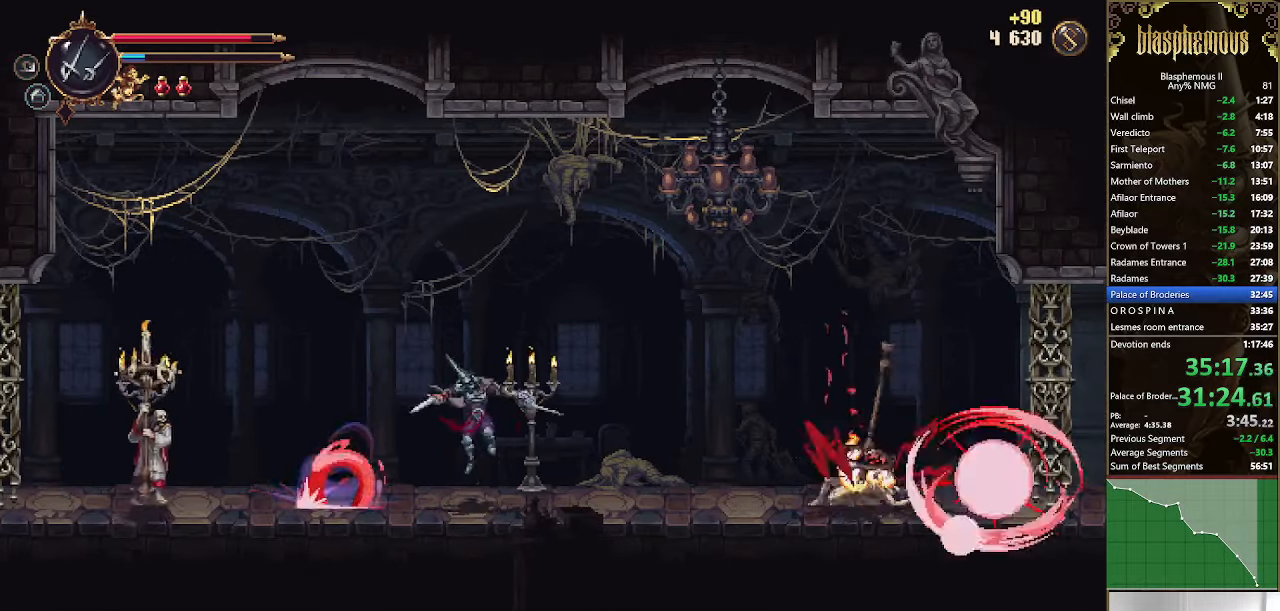
{"buttons": [], "left_stick": "center", "right_stick": "center", "events": [[167, "DPAD_RIGHT", "up"], [200, "DPAD_LEFT", "down"], [500, "DPAD_LEFT", "up"]]}
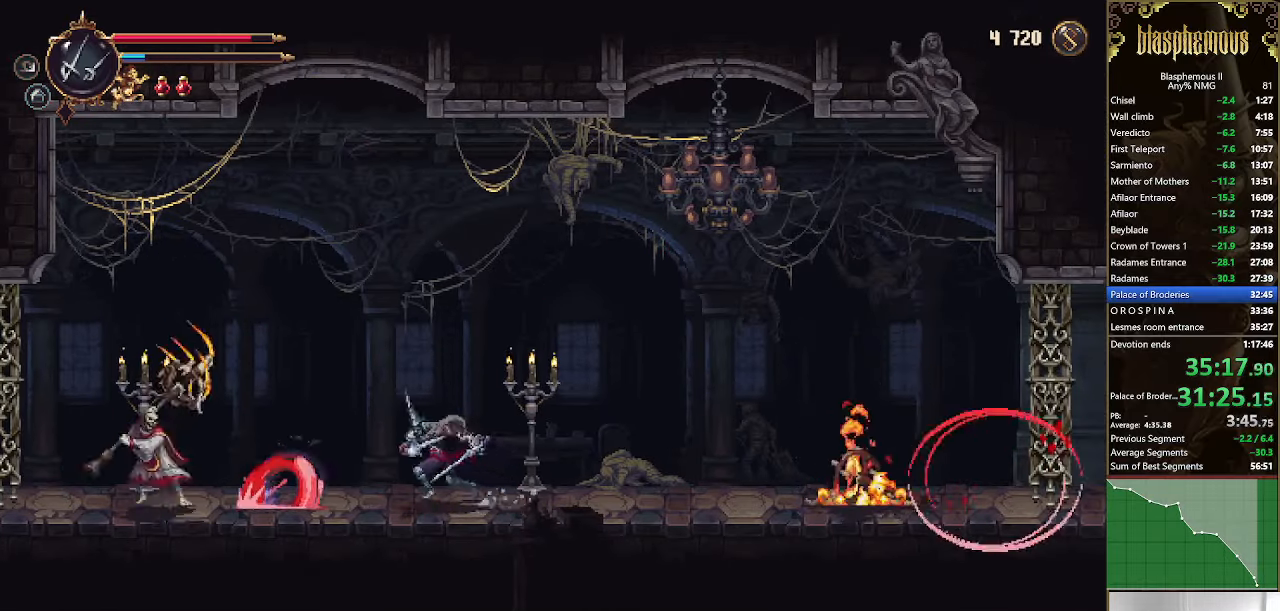
{"buttons": ["DPAD_RIGHT"], "left_stick": "center", "right_stick": "center", "events": [[67, "DPAD_RIGHT", "down"]]}
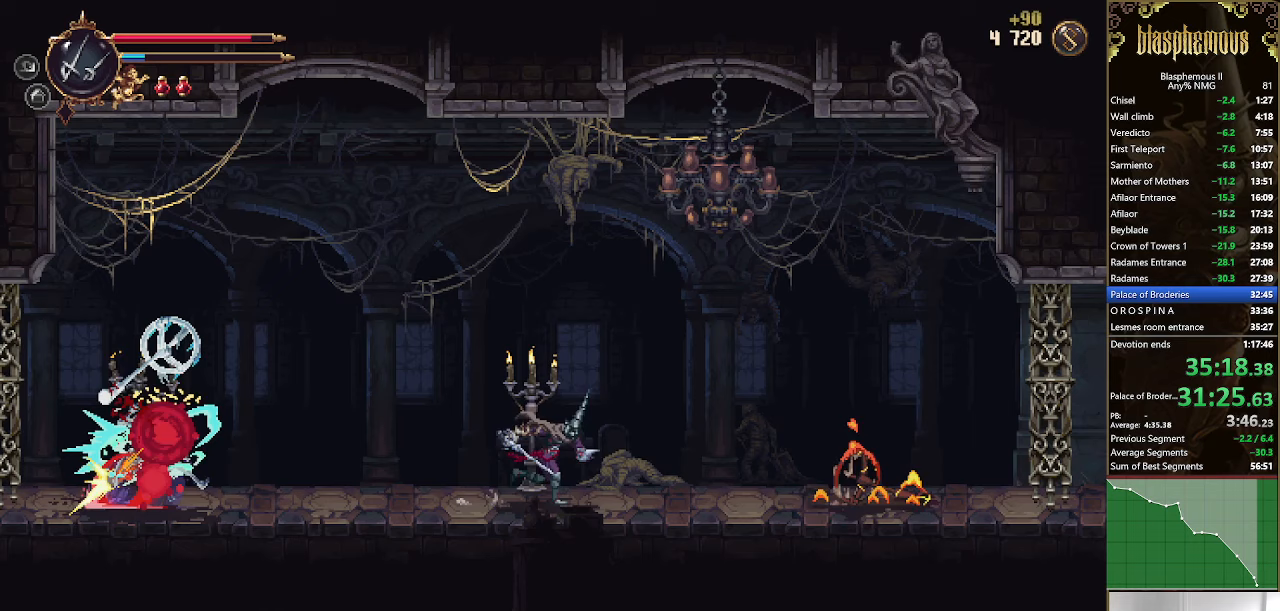
{"buttons": [], "left_stick": "center", "right_stick": "center", "events": [[133, "DPAD_RIGHT", "up"], [200, "DPAD_LEFT", "down"], [467, "DPAD_LEFT", "up"]]}
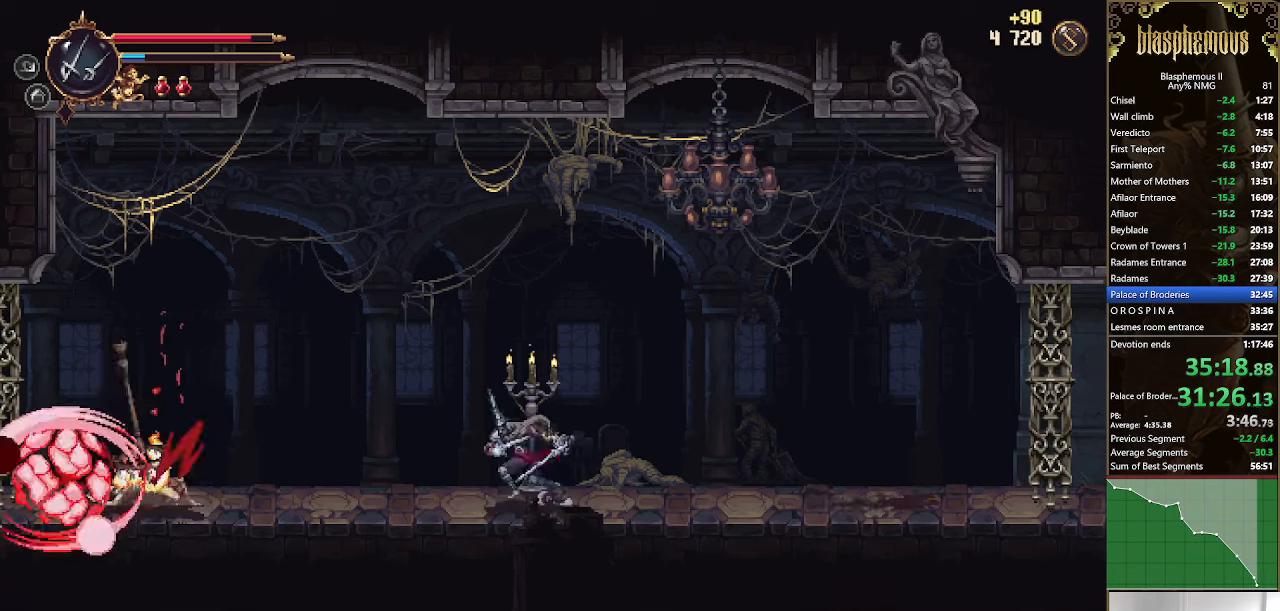
{"buttons": ["DPAD_RIGHT"], "left_stick": "center", "right_stick": "center", "events": [[400, "DPAD_RIGHT", "down"]]}
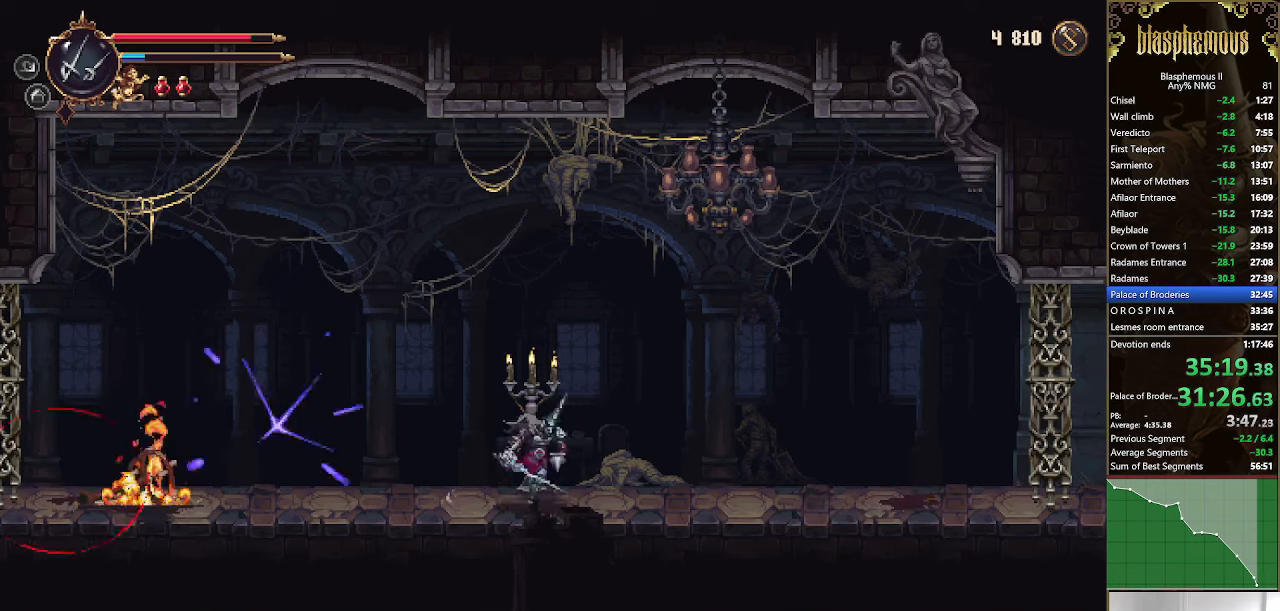
{"buttons": ["DPAD_LEFT"], "left_stick": "center", "right_stick": "center", "events": [[200, "DPAD_RIGHT", "up"], [333, "DPAD_LEFT", "down"]]}
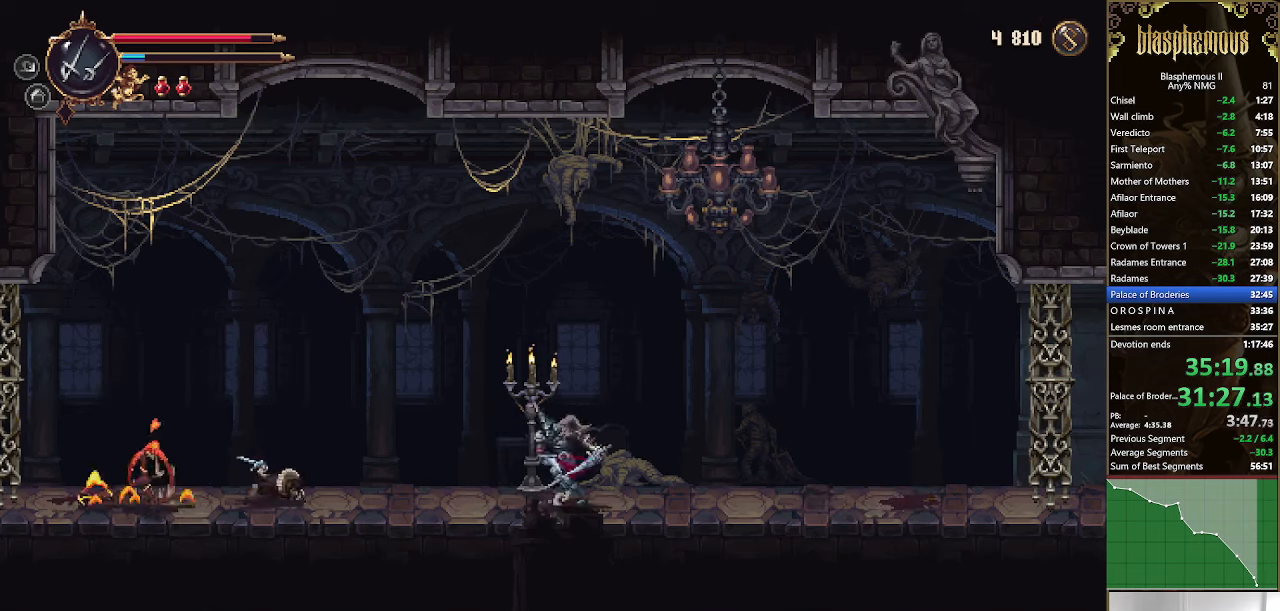
{"buttons": ["SQUARE", "R2"], "left_stick": "center", "right_stick": "center", "events": [[133, "DPAD_LEFT", "up"], [200, "R2", "down"], [267, "SQUARE", "down"]]}
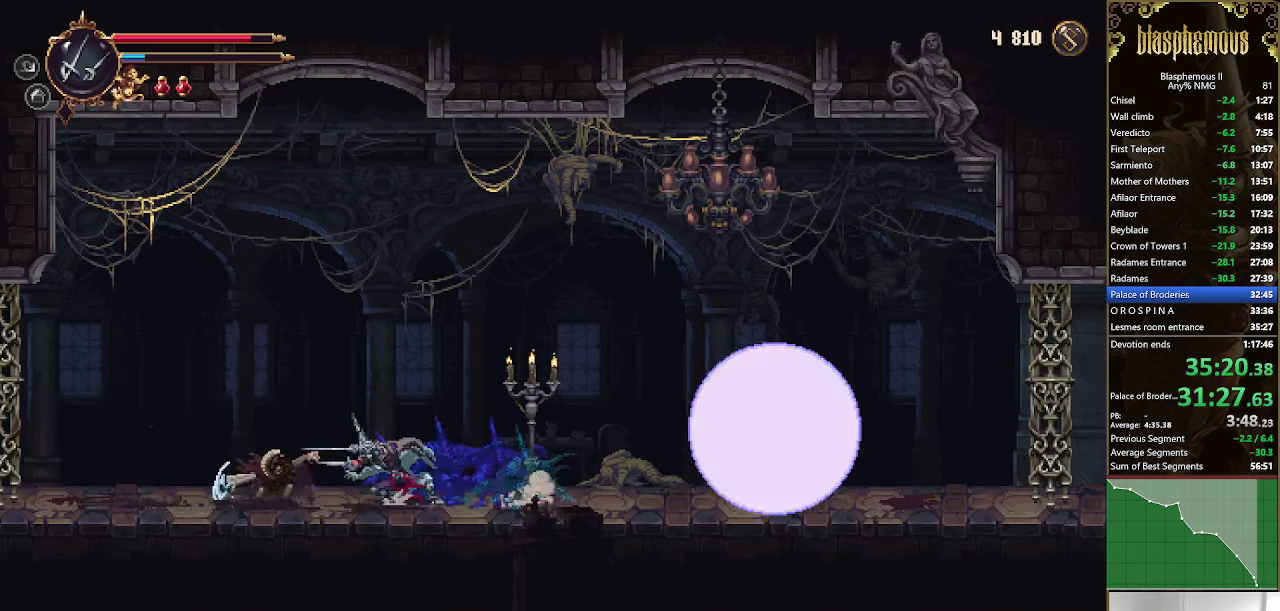
{"buttons": ["DPAD_LEFT"], "left_stick": "center", "right_stick": "center", "events": [[400, "DPAD_LEFT", "down"], [433, "SQUARE", "up"], [467, "R2", "up"]]}
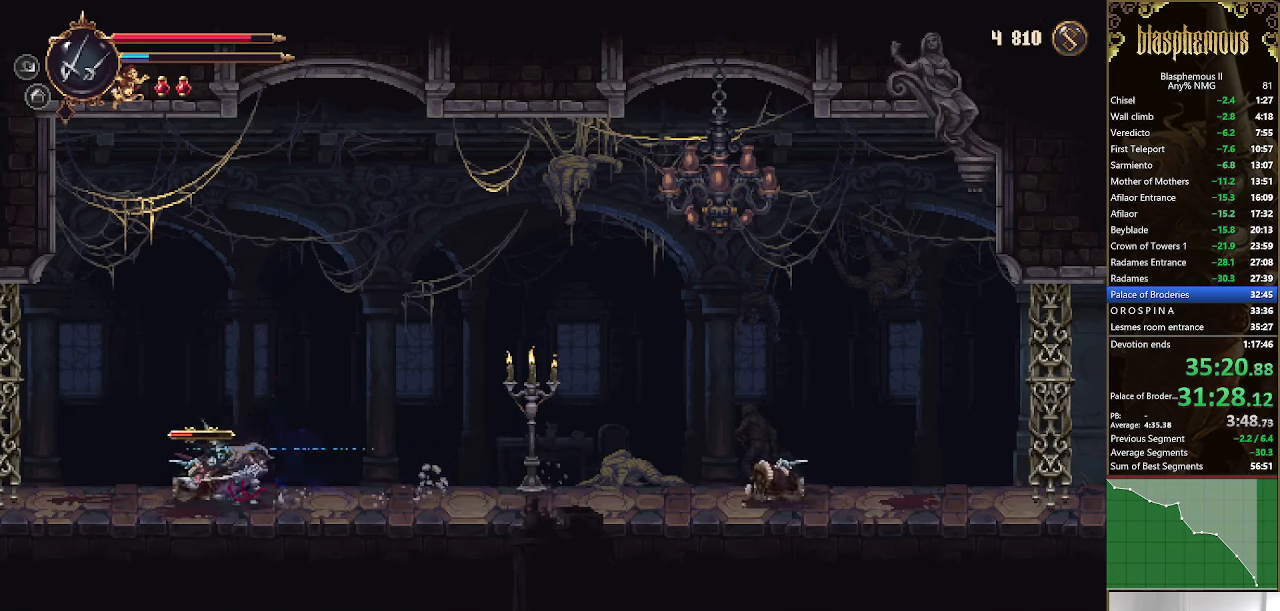
{"buttons": ["DPAD_RIGHT"], "left_stick": "center", "right_stick": "center", "events": [[167, "DPAD_LEFT", "up"], [233, "DPAD_RIGHT", "down"]]}
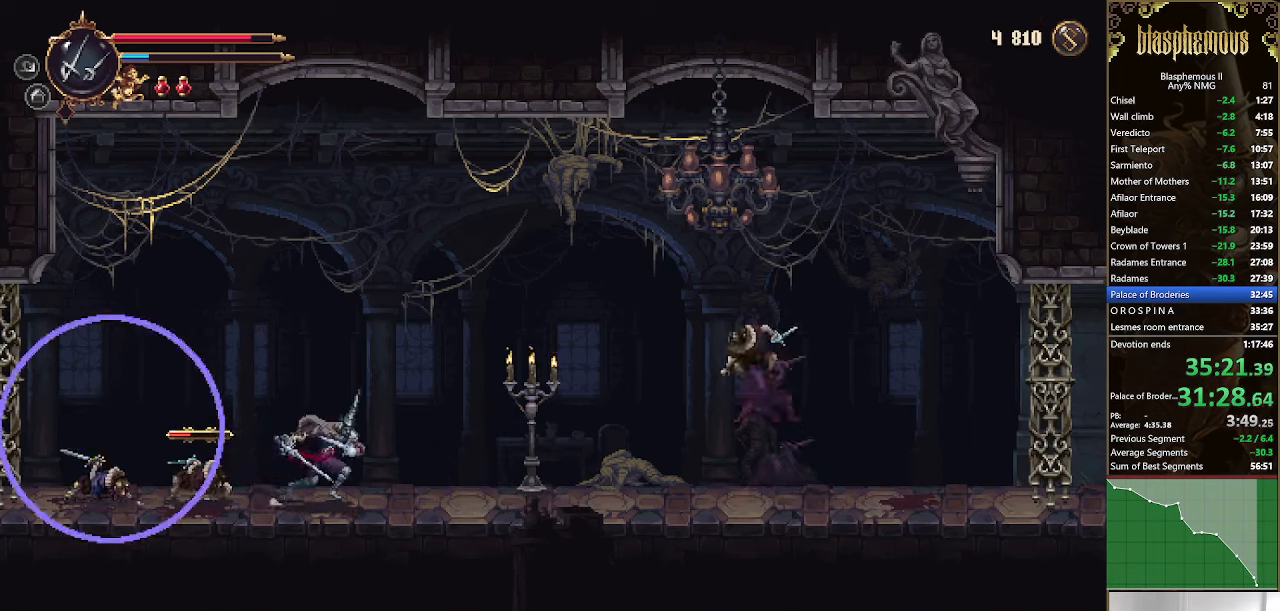
{"buttons": ["SQUARE", "R2", "DPAD_LEFT"], "left_stick": "center", "right_stick": "center", "events": [[67, "DPAD_RIGHT", "up"], [100, "DPAD_LEFT", "down"], [133, "R2", "down"], [233, "SQUARE", "down"]]}
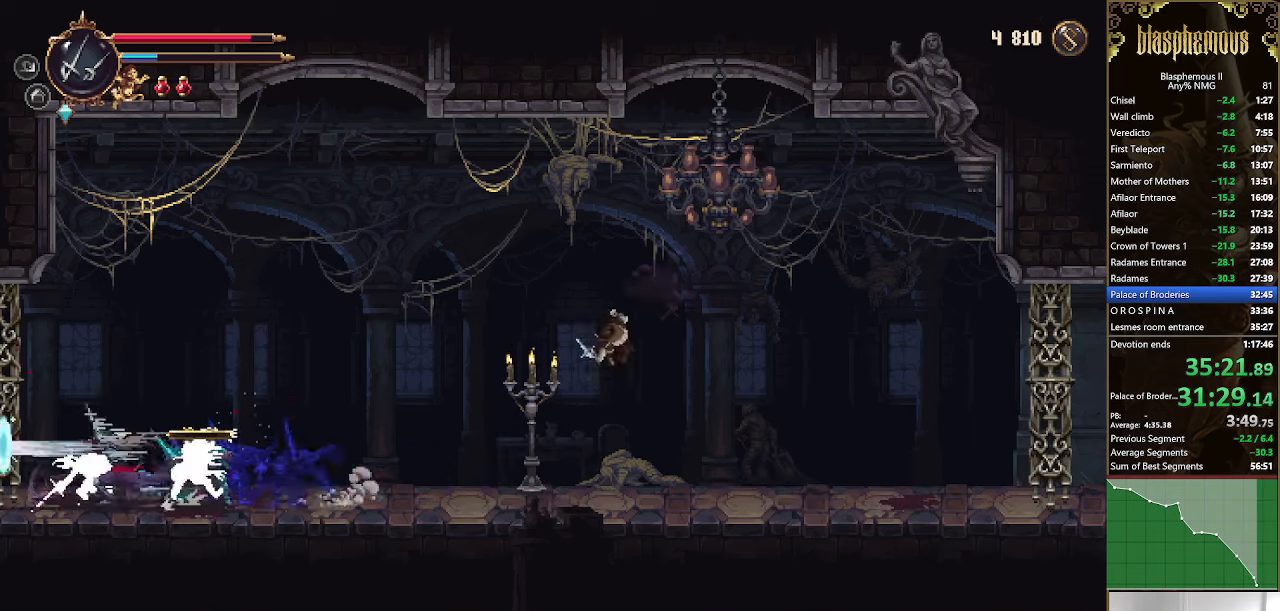
{"buttons": ["R2", "DPAD_LEFT"], "left_stick": "center", "right_stick": "center", "events": [[467, "SQUARE", "up"]]}
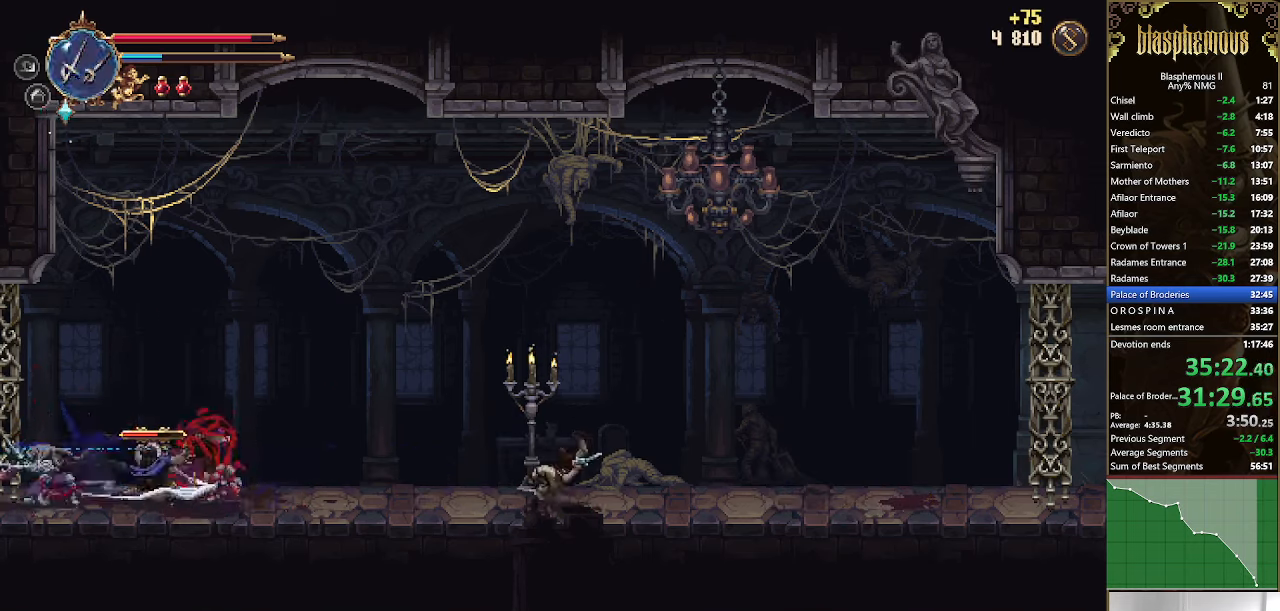
{"buttons": ["SQUARE", "R2", "DPAD_RIGHT"], "left_stick": "center", "right_stick": "center", "events": [[67, "R2", "up"], [233, "DPAD_LEFT", "up"], [333, "DPAD_RIGHT", "down"], [400, "R2", "down"], [500, "SQUARE", "down"]]}
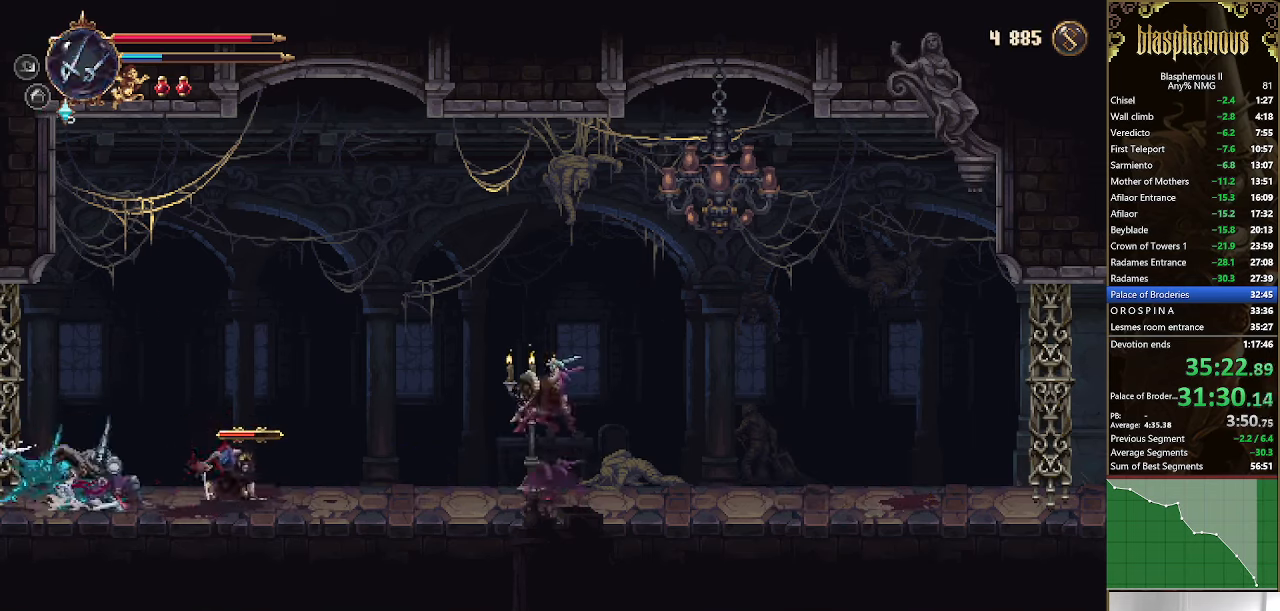
{"buttons": ["SQUARE", "R2"], "left_stick": "center", "right_stick": "center", "events": [[500, "DPAD_RIGHT", "up"]]}
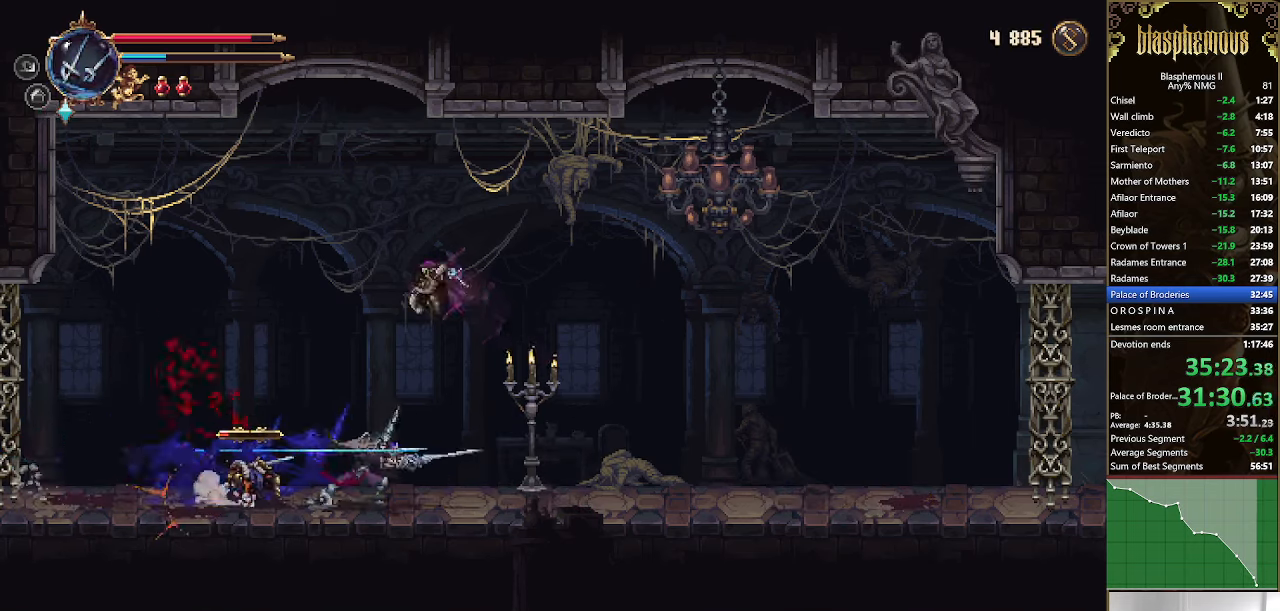
{"buttons": ["DPAD_DOWN", "DPAD_RIGHT"], "left_stick": "center", "right_stick": "center", "events": [[33, "SQUARE", "up"], [67, "R2", "up"], [233, "DPAD_RIGHT", "down"], [366, "R2", "down"], [433, "DPAD_DOWN", "down"], [500, "R2", "up"]]}
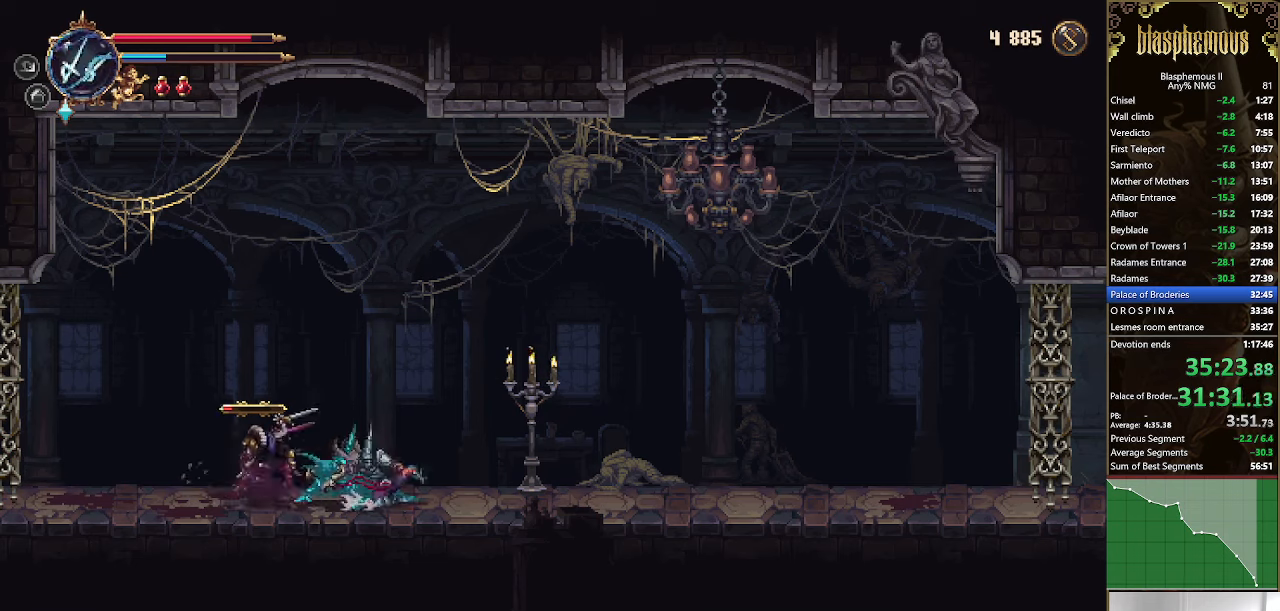
{"buttons": ["DPAD_RIGHT"], "left_stick": "center", "right_stick": "center", "events": [[133, "DPAD_DOWN", "up"], [333, "DPAD_RIGHT", "up"], [433, "DPAD_RIGHT", "down"]]}
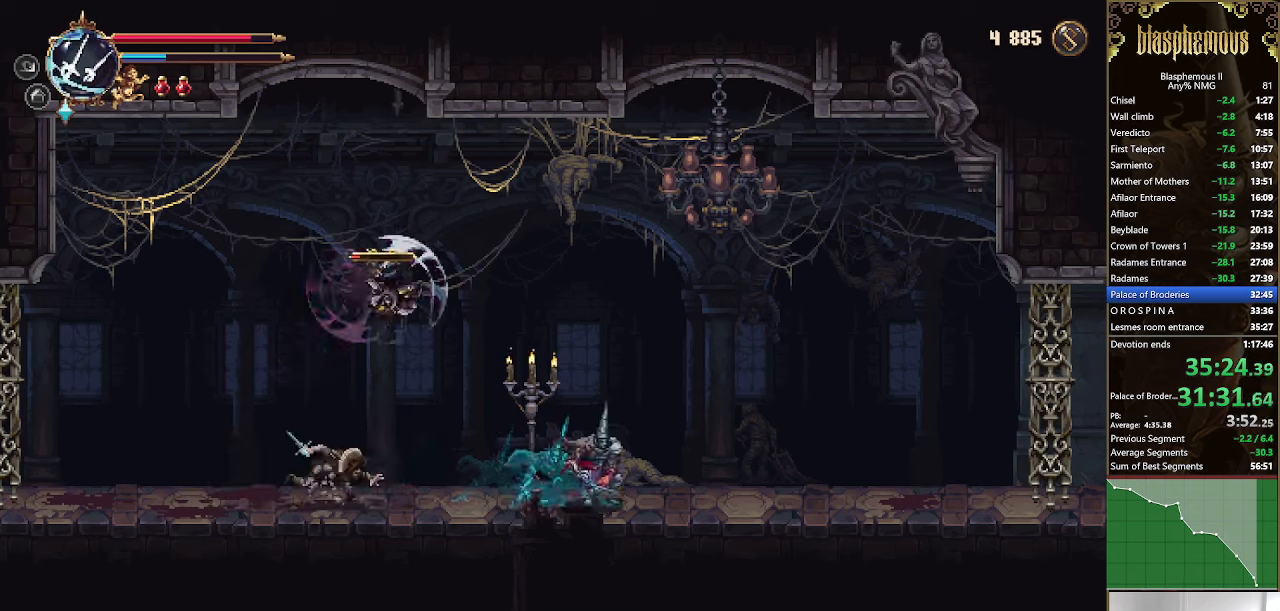
{"buttons": ["SQUARE", "R2", "DPAD_LEFT"], "left_stick": "center", "right_stick": "center", "events": [[200, "DPAD_RIGHT", "up"], [266, "DPAD_LEFT", "down"], [366, "R2", "down"], [466, "SQUARE", "down"]]}
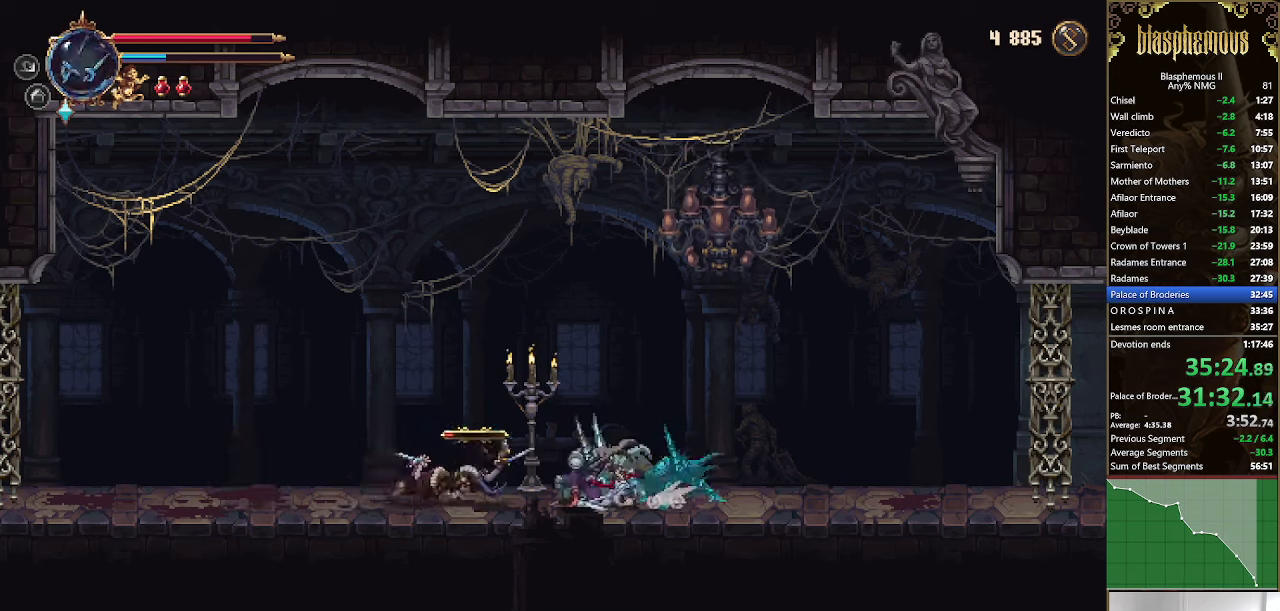
{"buttons": [], "left_stick": "center", "right_stick": "center", "events": [[433, "DPAD_LEFT", "up"], [500, "R2", "up"], [500, "SQUARE", "up"]]}
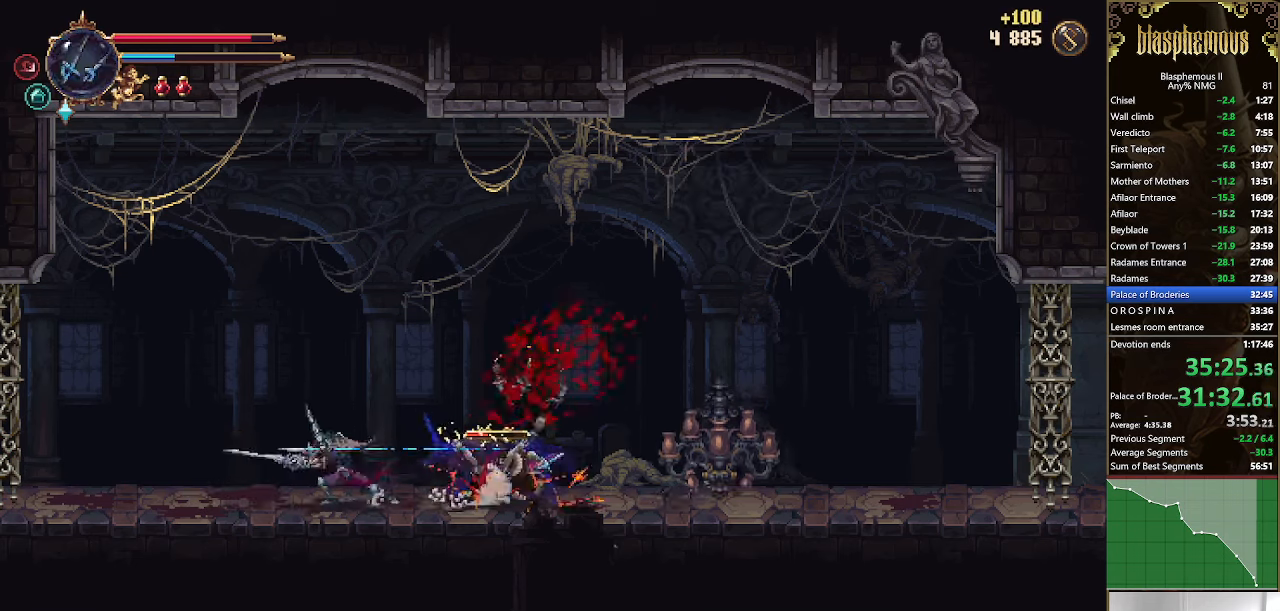
{"buttons": ["DPAD_RIGHT"], "left_stick": "center", "right_stick": "center", "events": [[166, "DPAD_RIGHT", "down"]]}
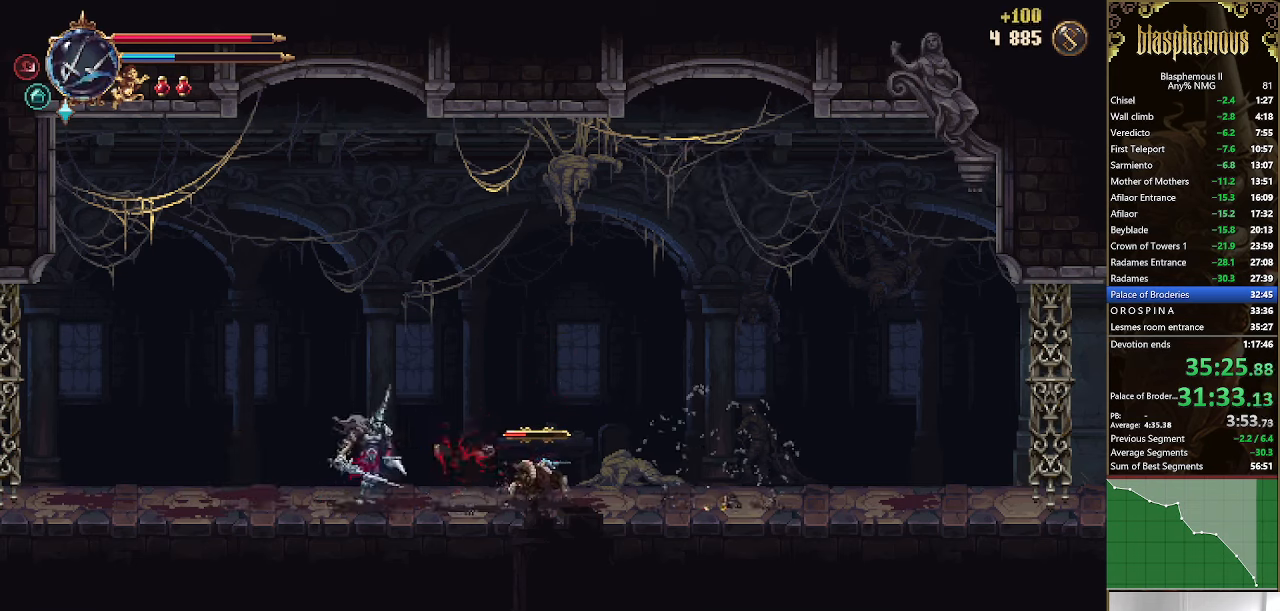
{"buttons": [], "left_stick": "center", "right_stick": "center", "events": [[33, "R2", "down"], [66, "SQUARE", "down"], [433, "DPAD_RIGHT", "up"], [466, "R2", "up"], [500, "SQUARE", "up"]]}
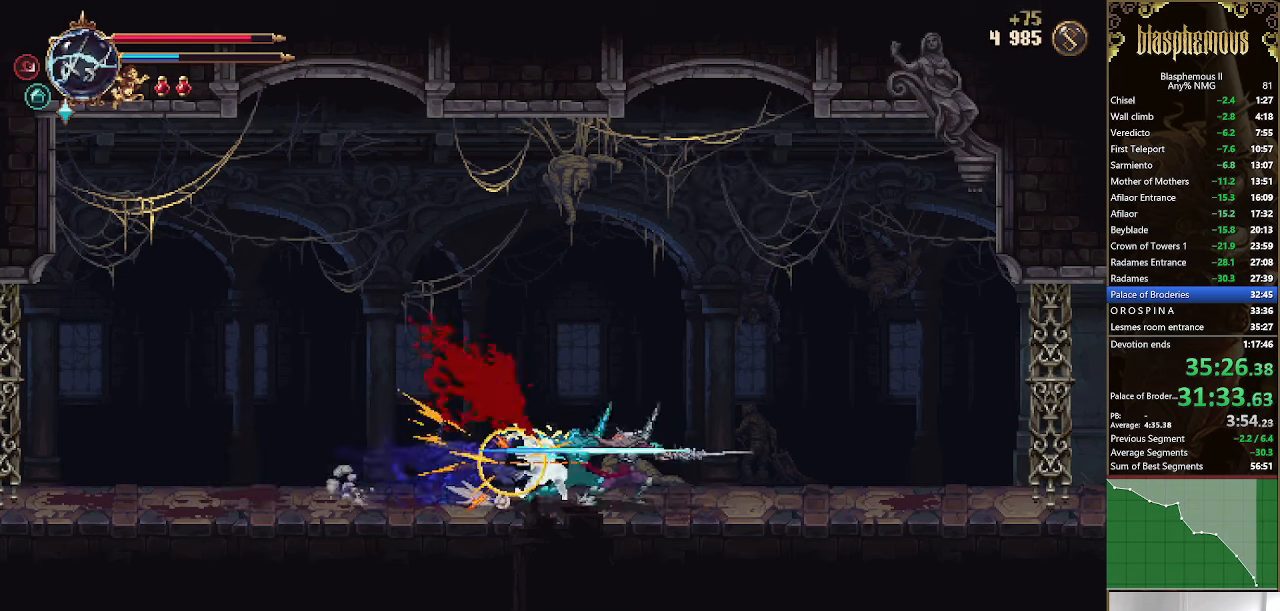
{"buttons": [], "left_stick": "center", "right_stick": "center", "events": []}
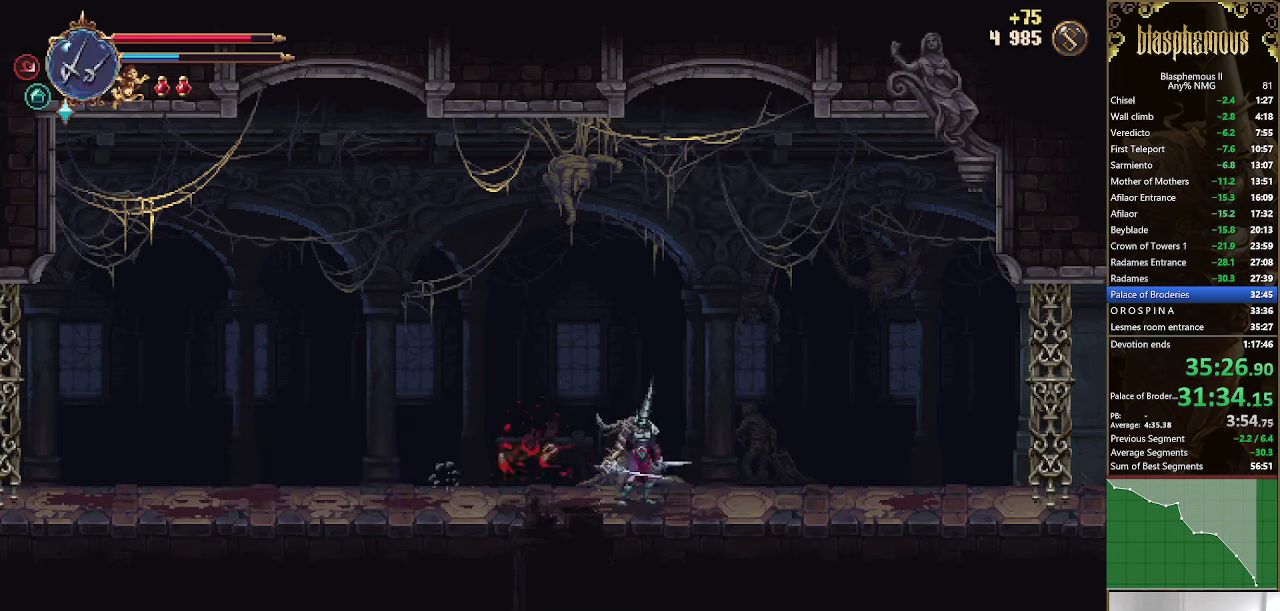
{"buttons": [], "left_stick": "center", "right_stick": "center", "events": []}
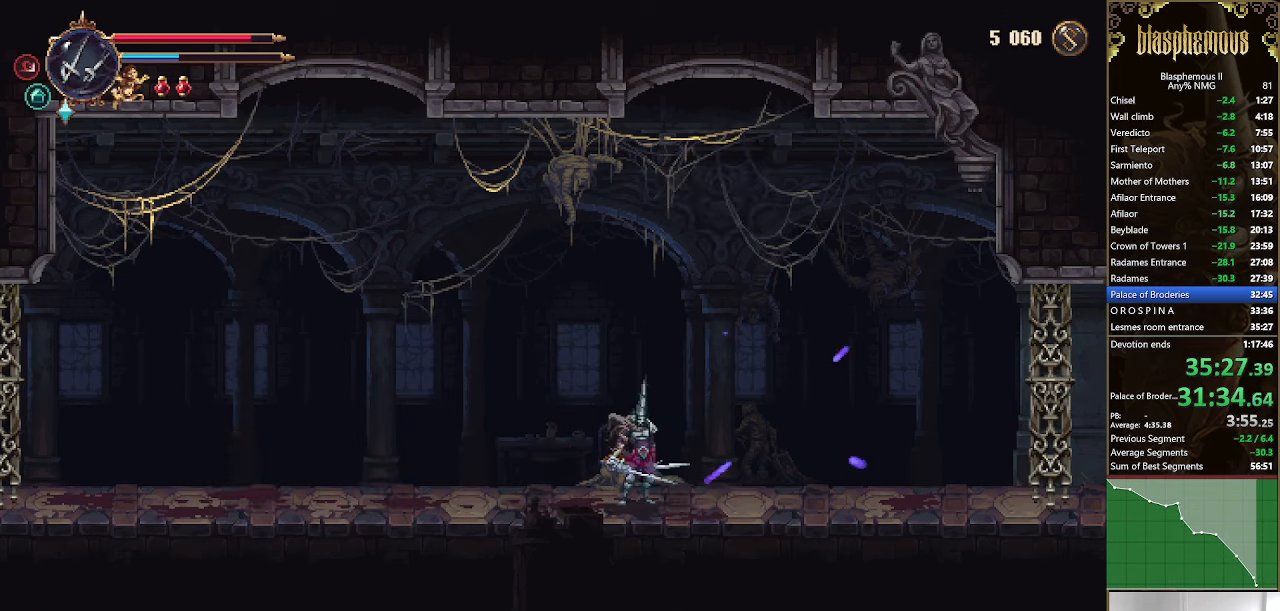
{"buttons": [], "left_stick": "center", "right_stick": "center", "events": [[233, "DPAD_RIGHT", "down"], [366, "DPAD_RIGHT", "up"], [366, "SQUARE", "down"], [433, "SQUARE", "up"]]}
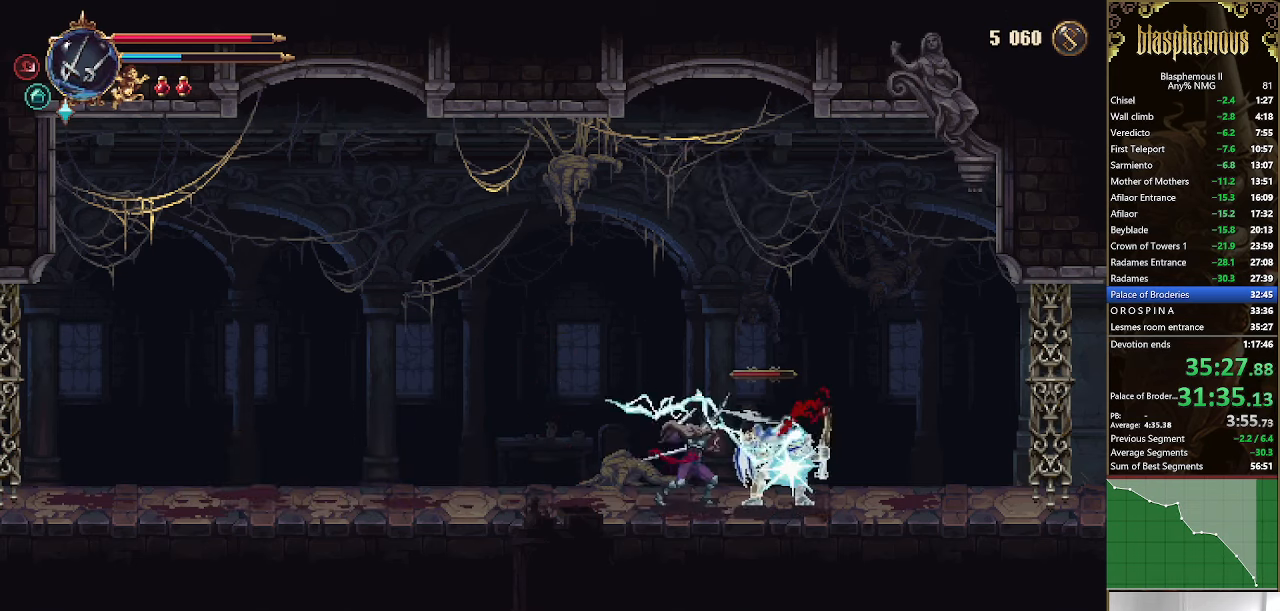
{"buttons": ["SQUARE"], "left_stick": "center", "right_stick": "center", "events": [[33, "SQUARE", "down"], [100, "SQUARE", "up"], [166, "SQUARE", "down"], [233, "SQUARE", "up"], [333, "SQUARE", "down"], [366, "SQUARE", "up"], [466, "SQUARE", "down"]]}
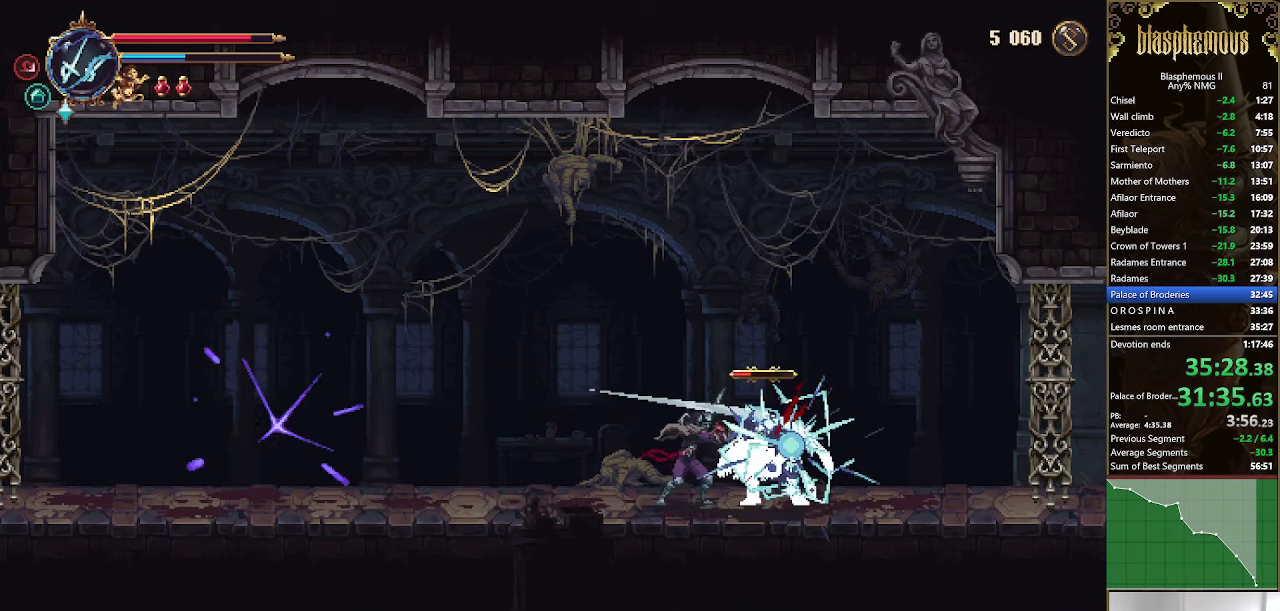
{"buttons": [], "left_stick": "center", "right_stick": "center", "events": [[33, "SQUARE", "up"], [100, "SQUARE", "down"], [166, "SQUARE", "up"], [233, "SQUARE", "down"], [333, "SQUARE", "up"], [400, "SQUARE", "down"], [466, "SQUARE", "up"]]}
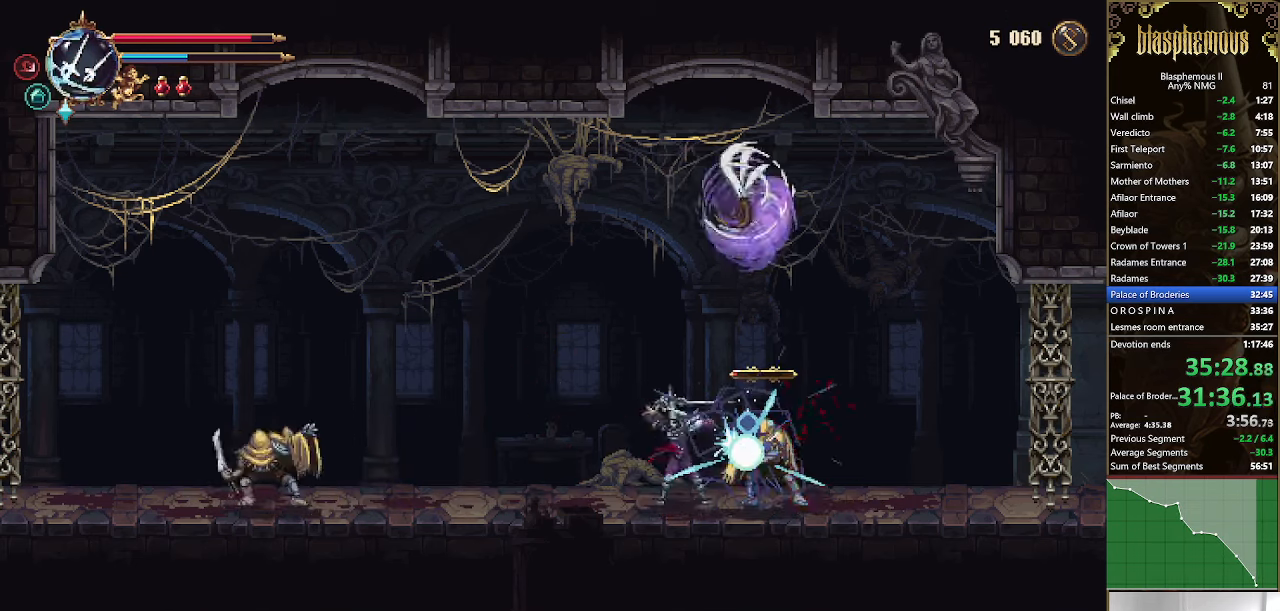
{"buttons": ["R2", "DPAD_LEFT"], "left_stick": "center", "right_stick": "center", "events": [[33, "SQUARE", "down"], [133, "DPAD_LEFT", "down"], [133, "SQUARE", "up"], [367, "R2", "down"]]}
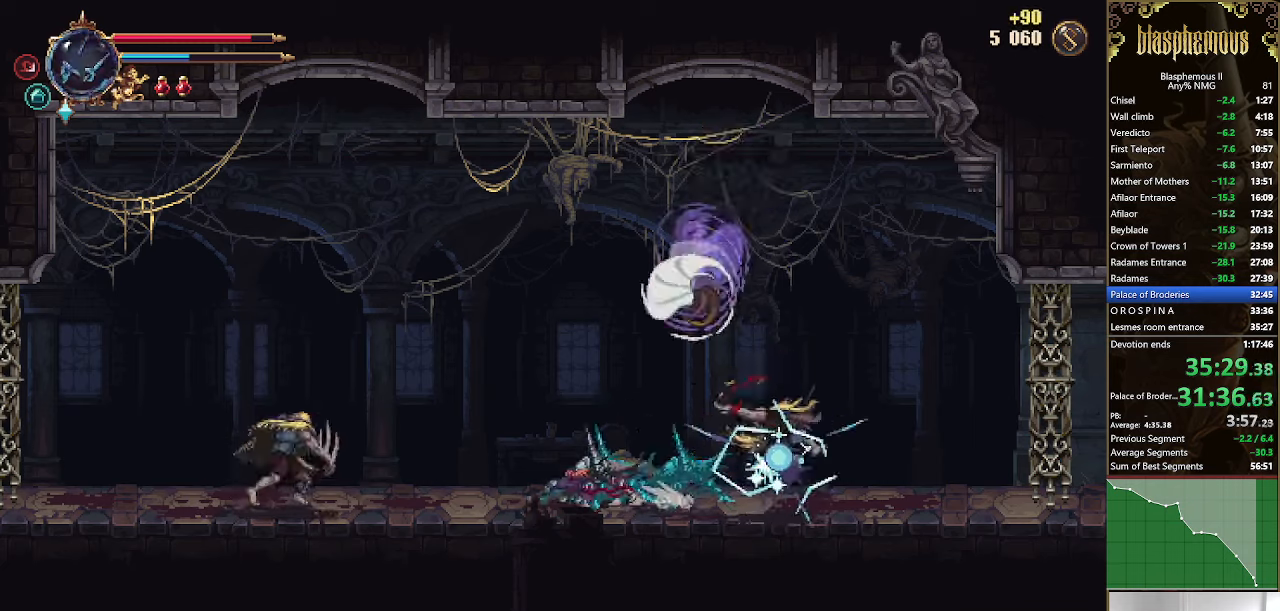
{"buttons": ["DPAD_LEFT"], "left_stick": "center", "right_stick": "center", "events": [[67, "R2", "up"]]}